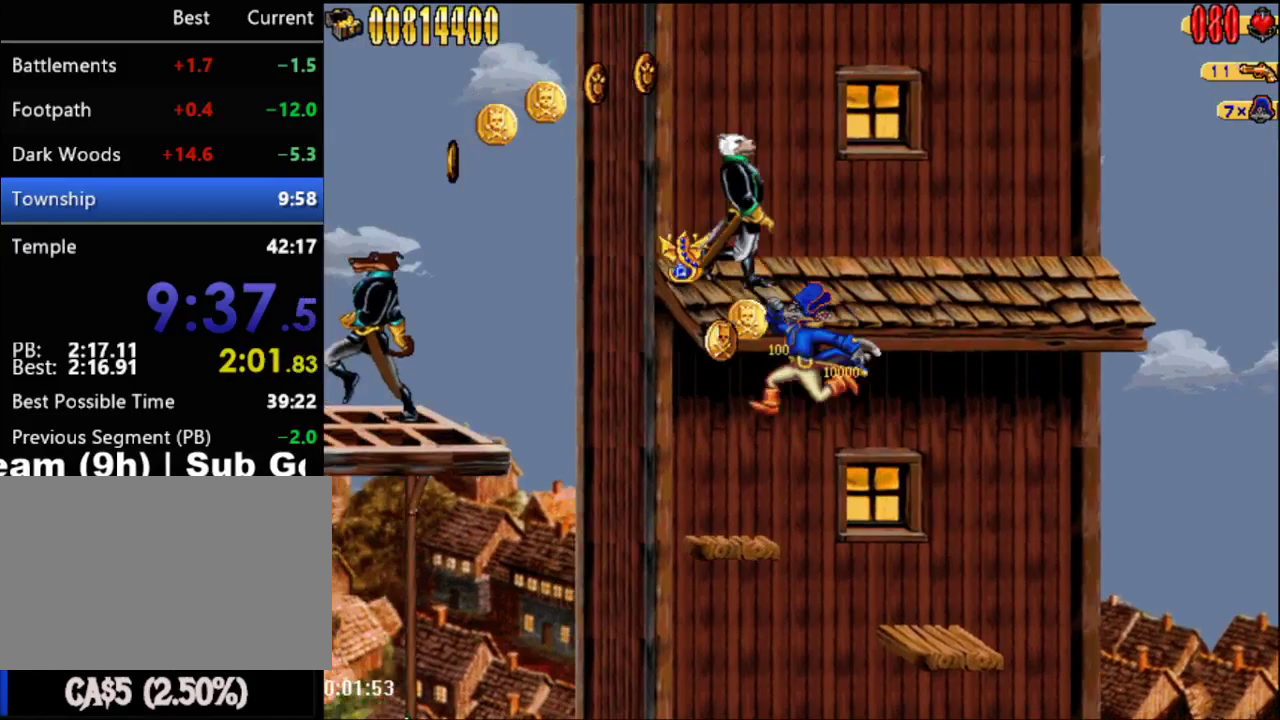
Gameplay with a controller (Nintendo layout); each line is a JSON object with the inputs held at the frame after it. "events" lists button and stick changes between this image and that frame as [ms after this image, input, new state], when the widget could be followed in between. Not read: L3 R3 left_stick.
{"buttons": ["A", "DPAD_LEFT"], "right_stick": "center", "events": [[267, "A", "down"]]}
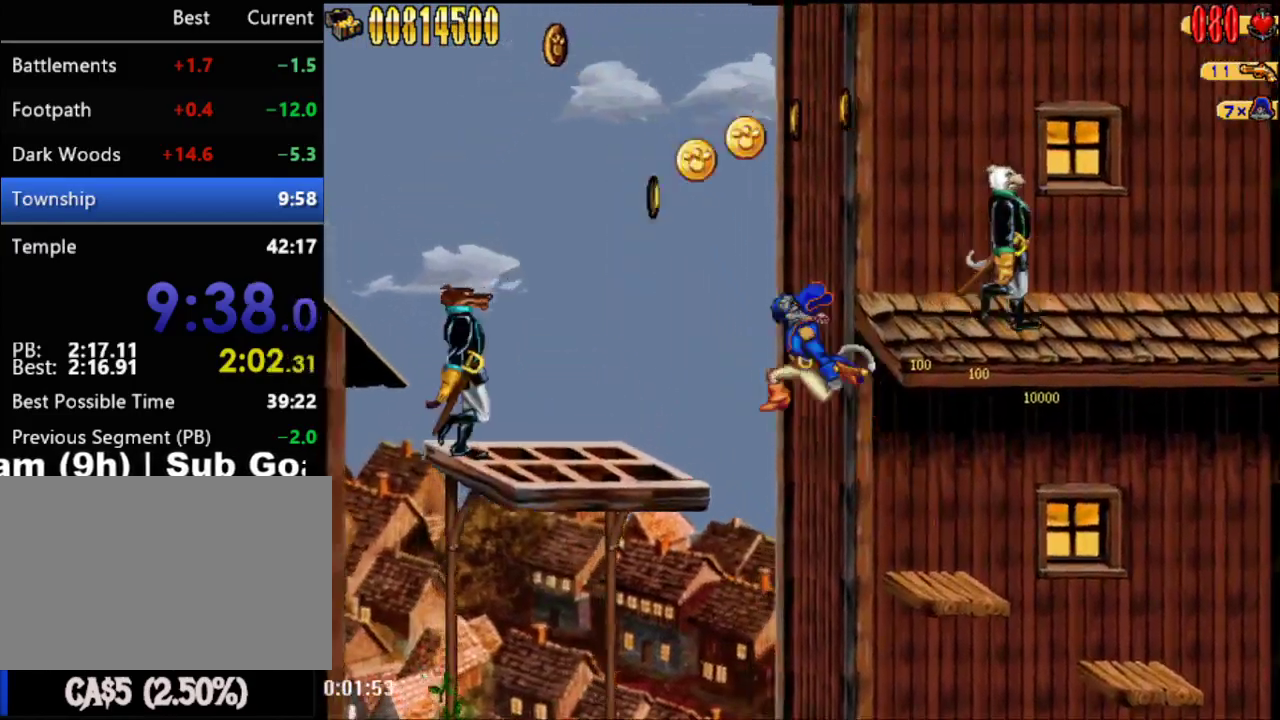
{"buttons": ["A", "DPAD_UP", "DPAD_RIGHT"], "right_stick": "center", "events": [[117, "B", "down"], [300, "A", "up"], [300, "B", "up"], [333, "DPAD_LEFT", "up"], [433, "DPAD_RIGHT", "down"], [467, "A", "down"], [467, "DPAD_UP", "down"]]}
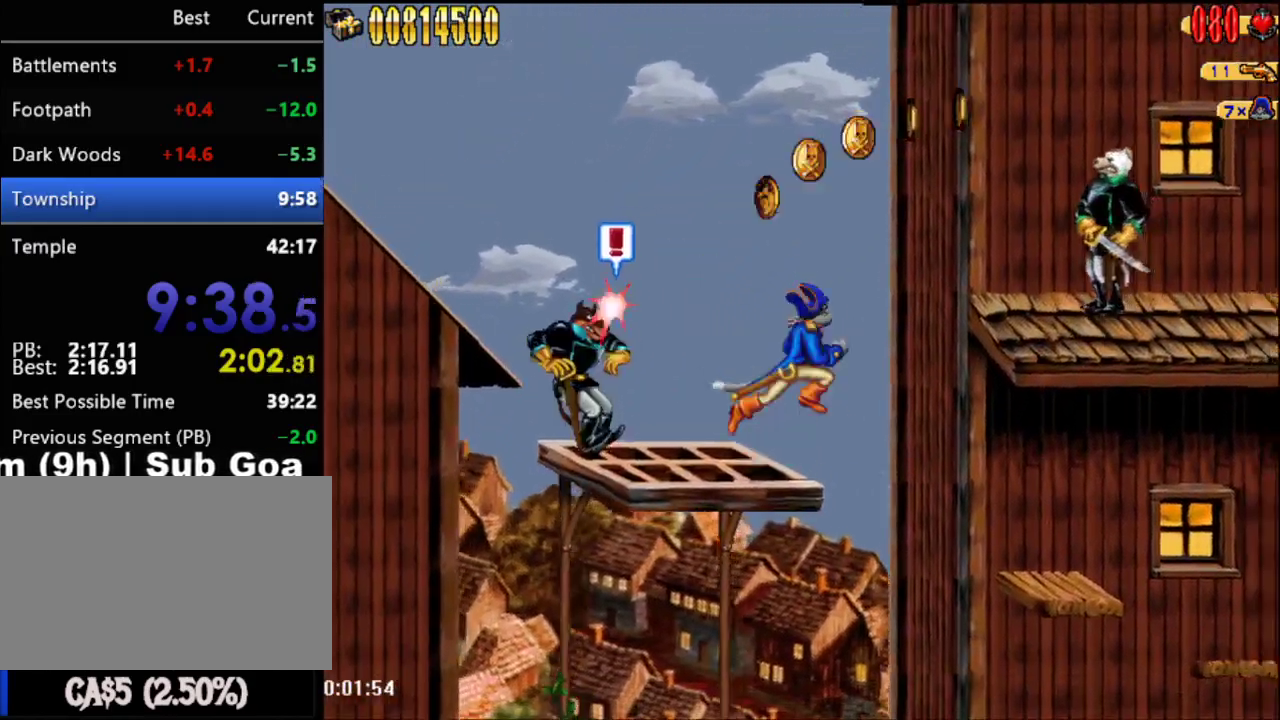
{"buttons": ["B", "DPAD_RIGHT"], "right_stick": "center", "events": [[83, "B", "down"], [150, "DPAD_UP", "up"], [300, "B", "up"], [333, "A", "up"], [467, "B", "down"]]}
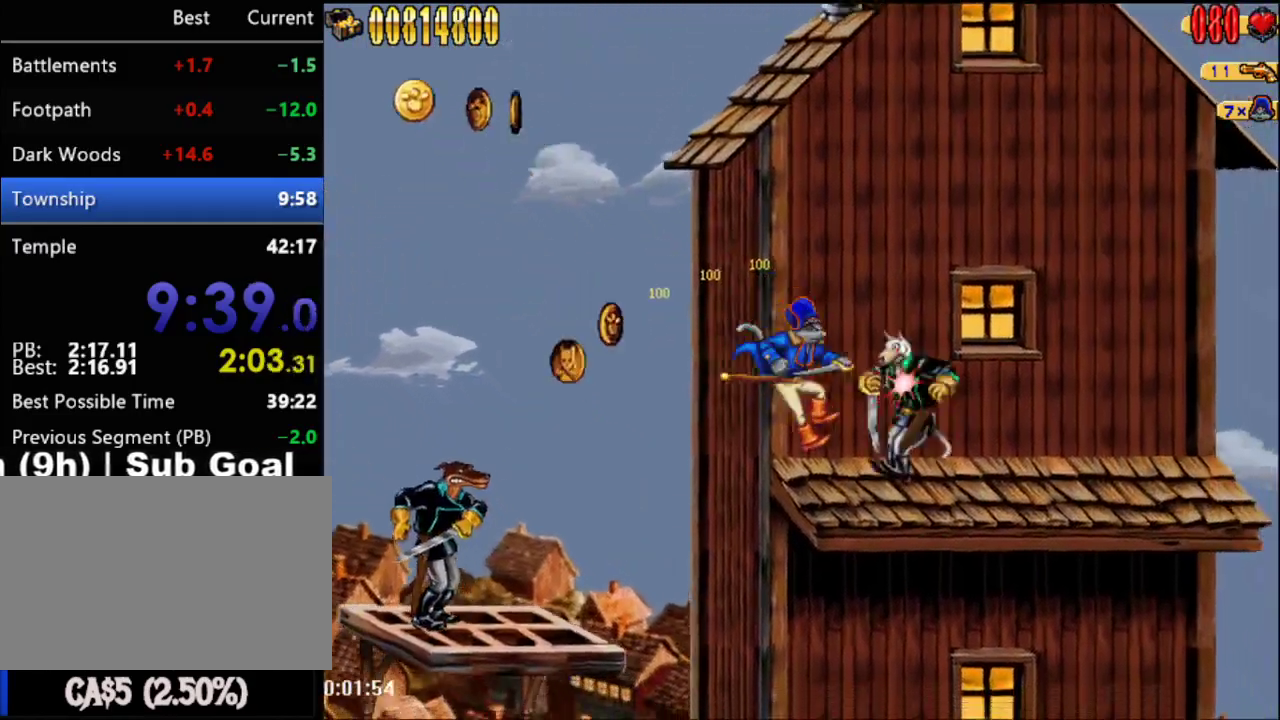
{"buttons": ["DPAD_RIGHT"], "right_stick": "center", "events": [[83, "B", "up"]]}
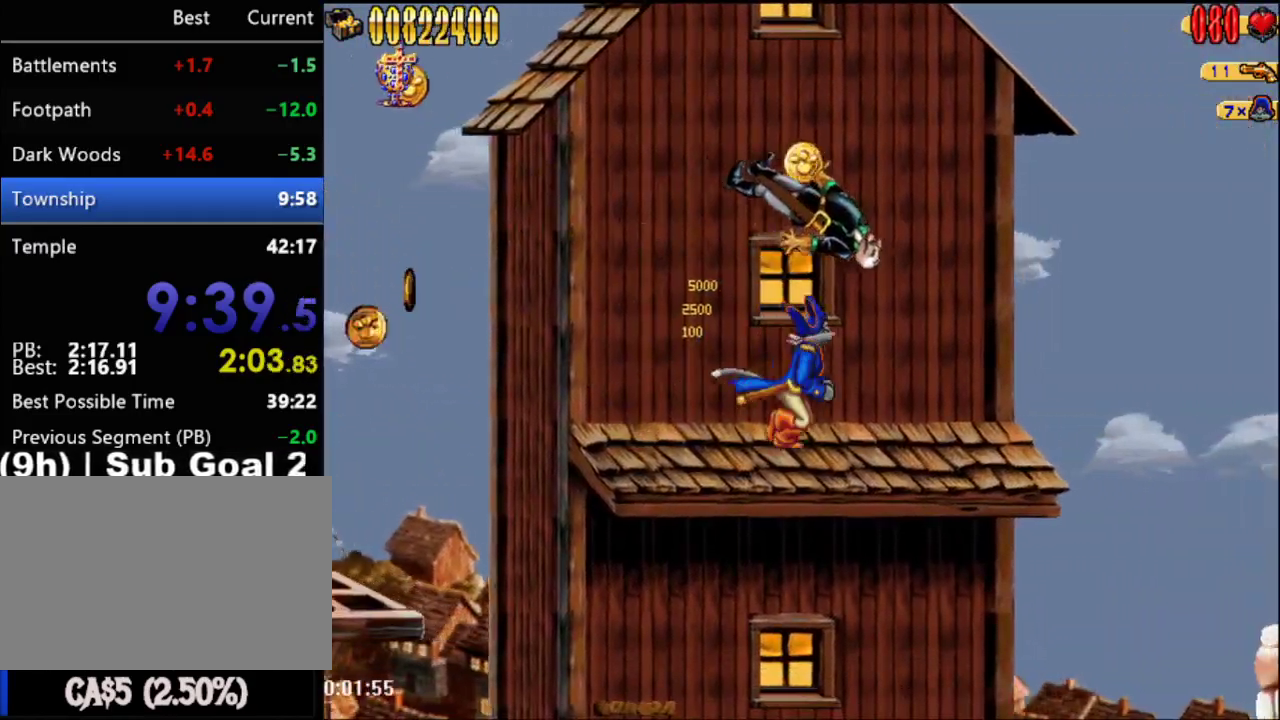
{"buttons": ["DPAD_RIGHT"], "right_stick": "center", "events": []}
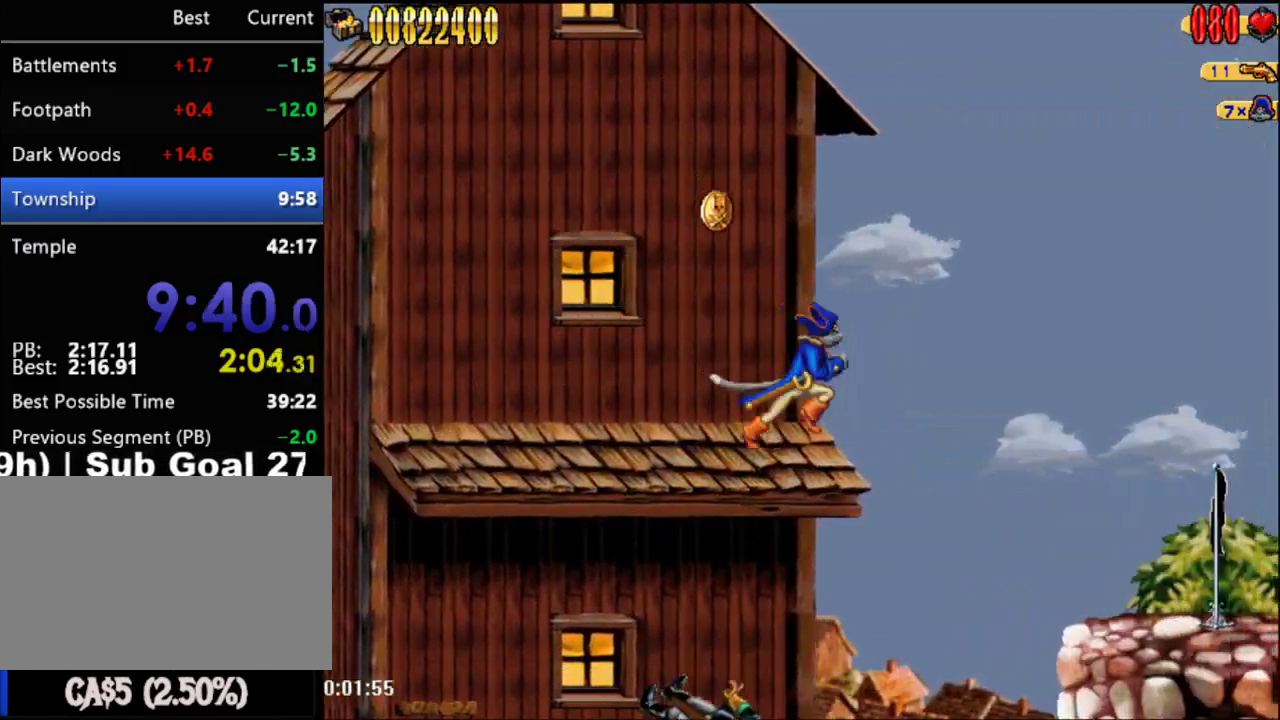
{"buttons": ["DPAD_RIGHT"], "right_stick": "center", "events": [[50, "A", "down"], [267, "A", "up"]]}
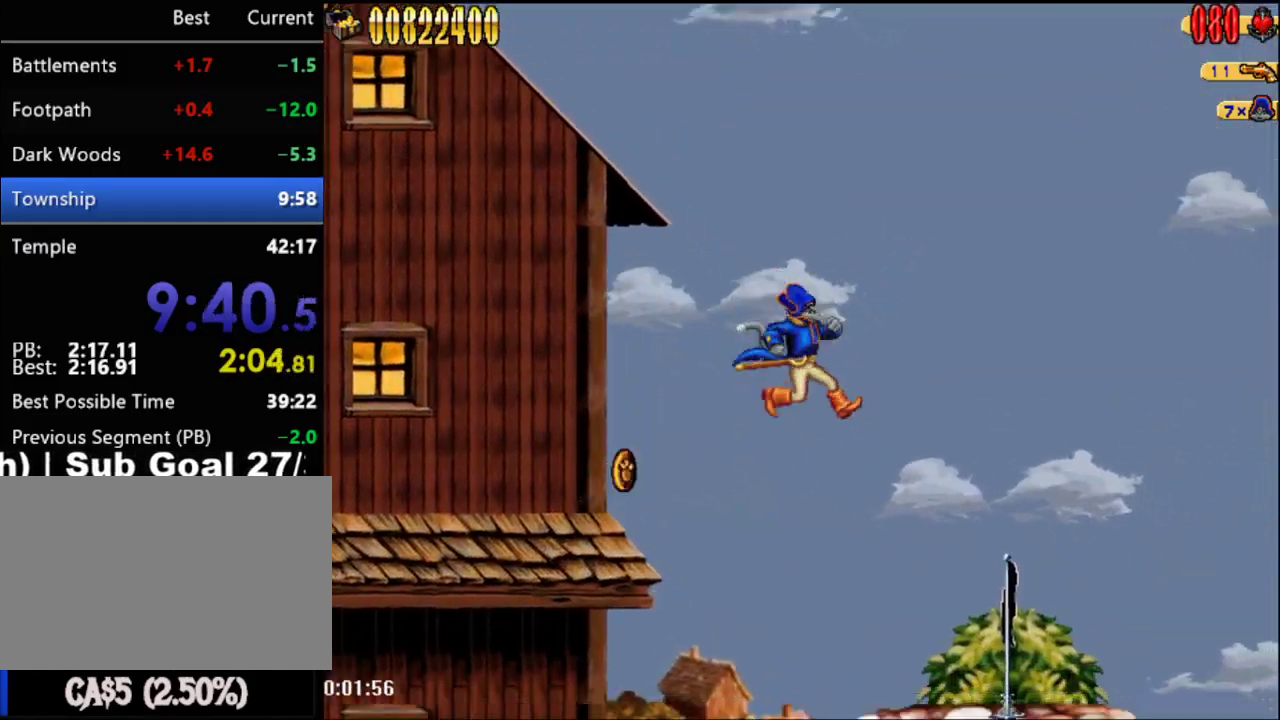
{"buttons": ["DPAD_RIGHT"], "right_stick": "center", "events": []}
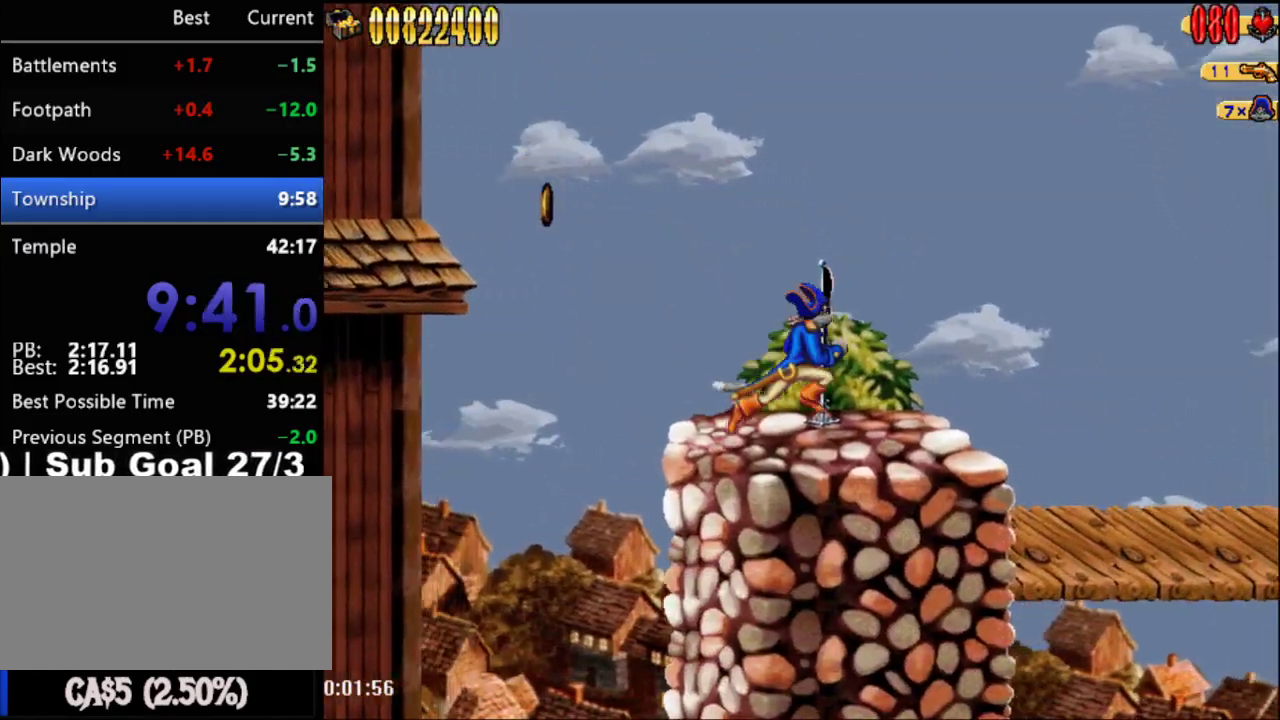
{"buttons": ["DPAD_RIGHT"], "right_stick": "center", "events": []}
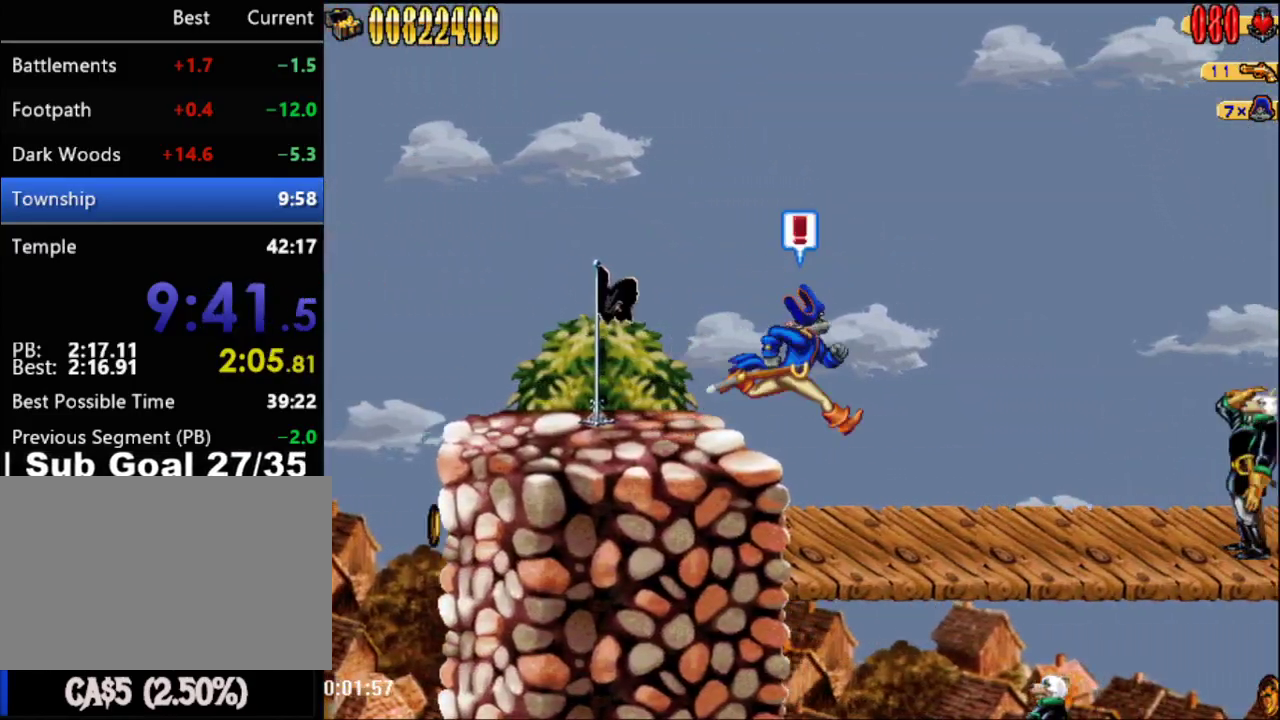
{"buttons": [], "right_stick": "center", "events": [[83, "DPAD_RIGHT", "up"]]}
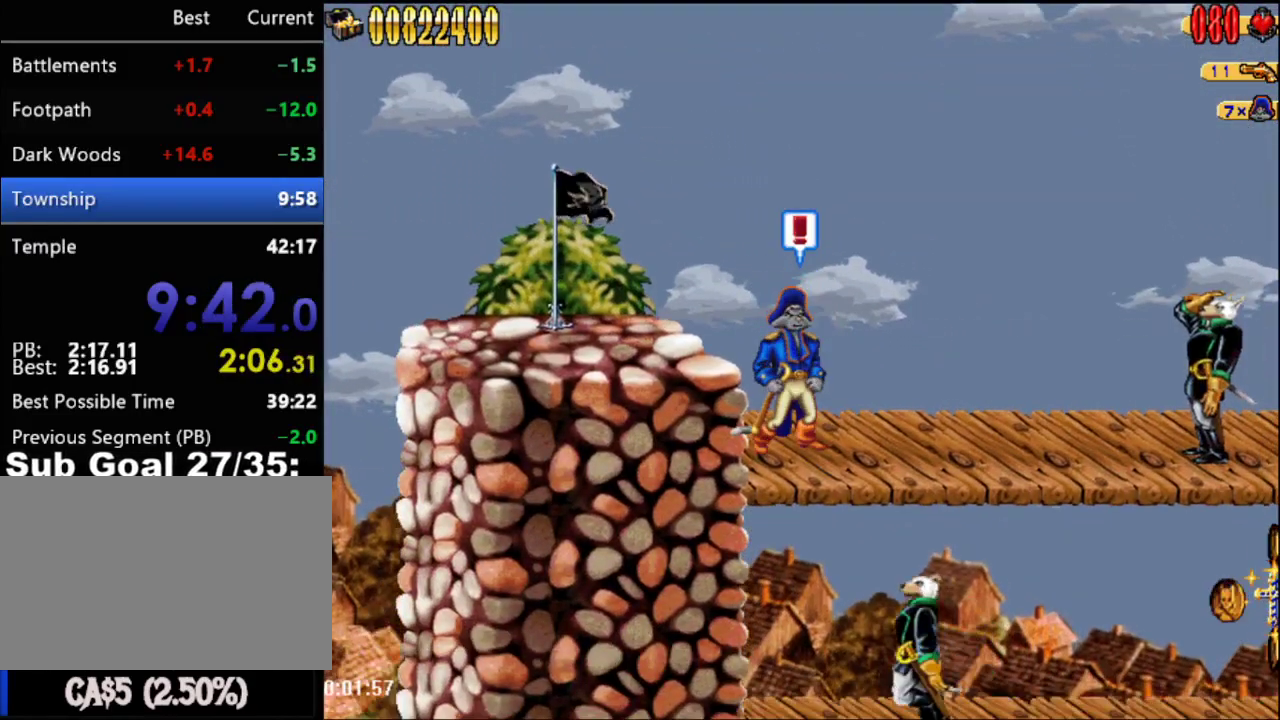
{"buttons": [], "right_stick": "center", "events": []}
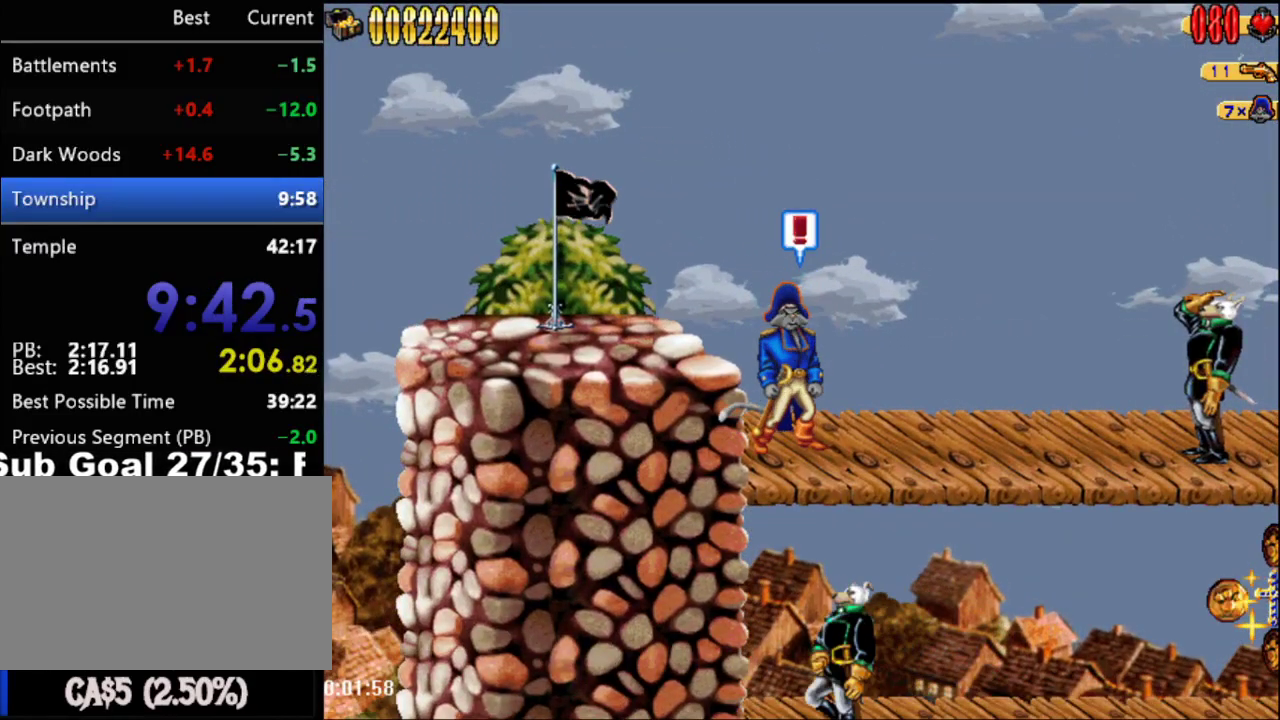
{"buttons": [], "right_stick": "center", "events": []}
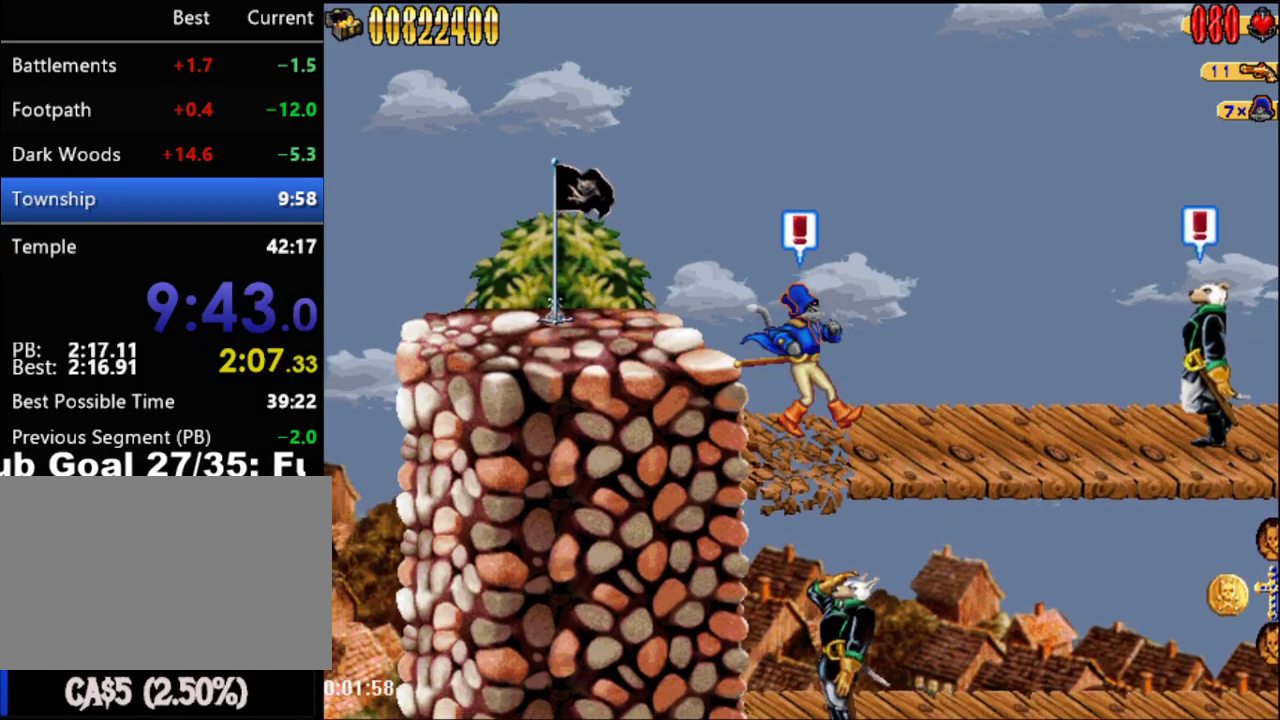
{"buttons": [], "right_stick": "center", "events": [[250, "B", "down"], [367, "B", "up"]]}
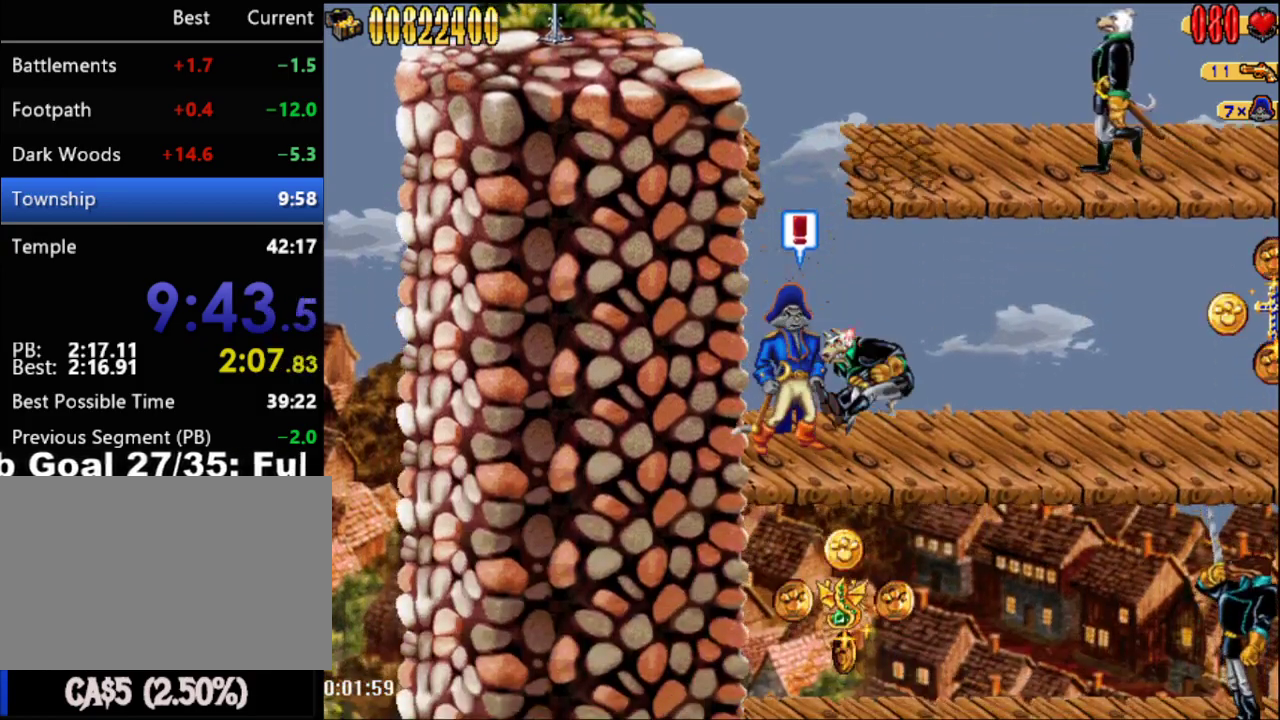
{"buttons": [], "right_stick": "center", "events": [[83, "B", "down"], [183, "B", "up"]]}
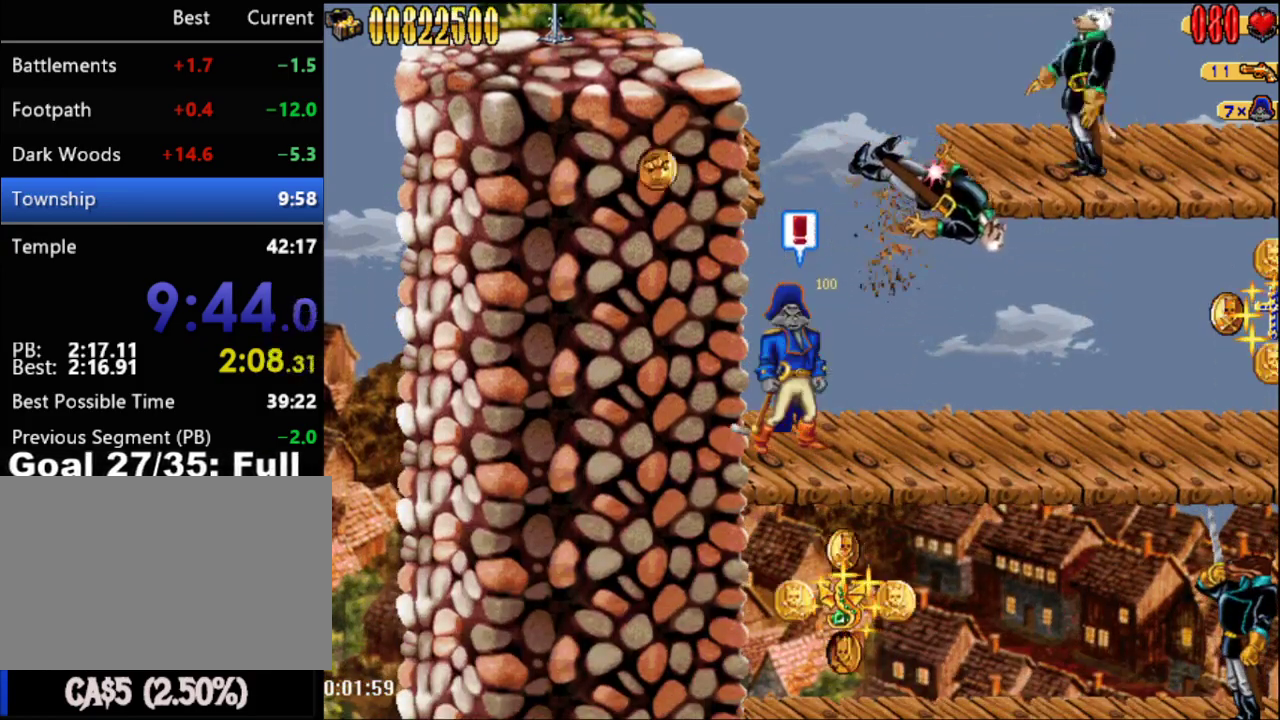
{"buttons": [], "right_stick": "center", "events": []}
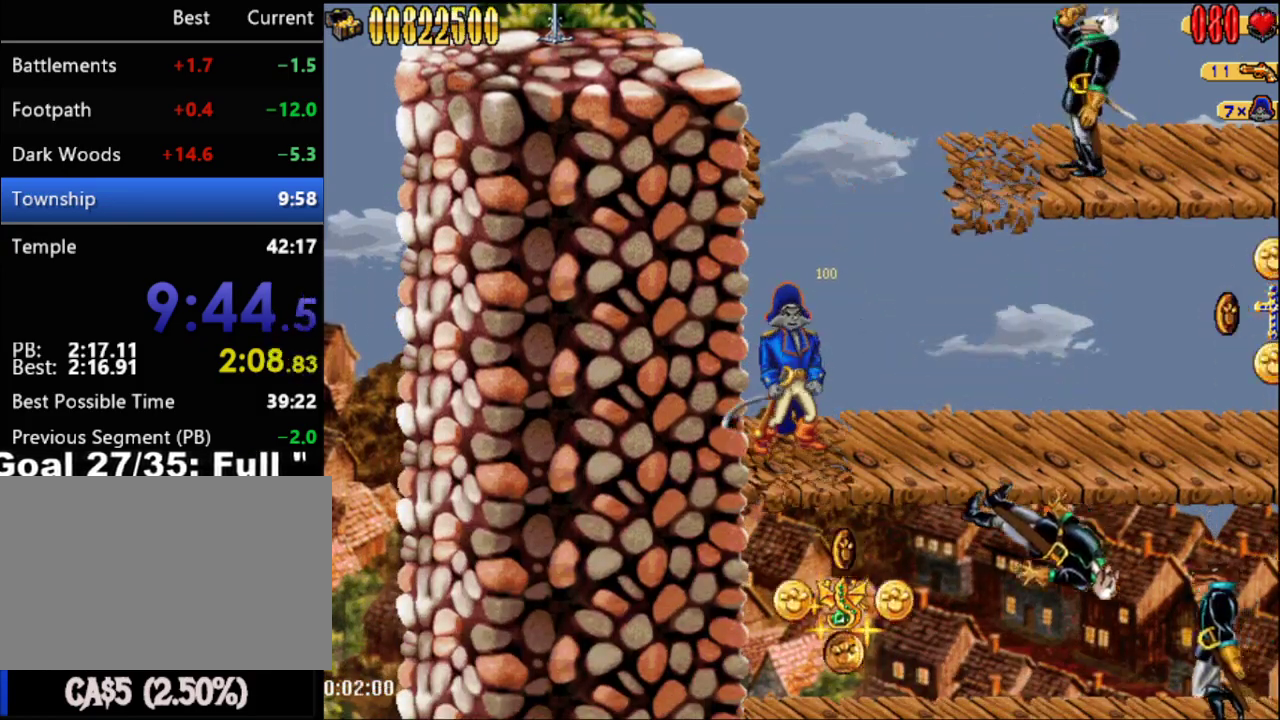
{"buttons": [], "right_stick": "center", "events": []}
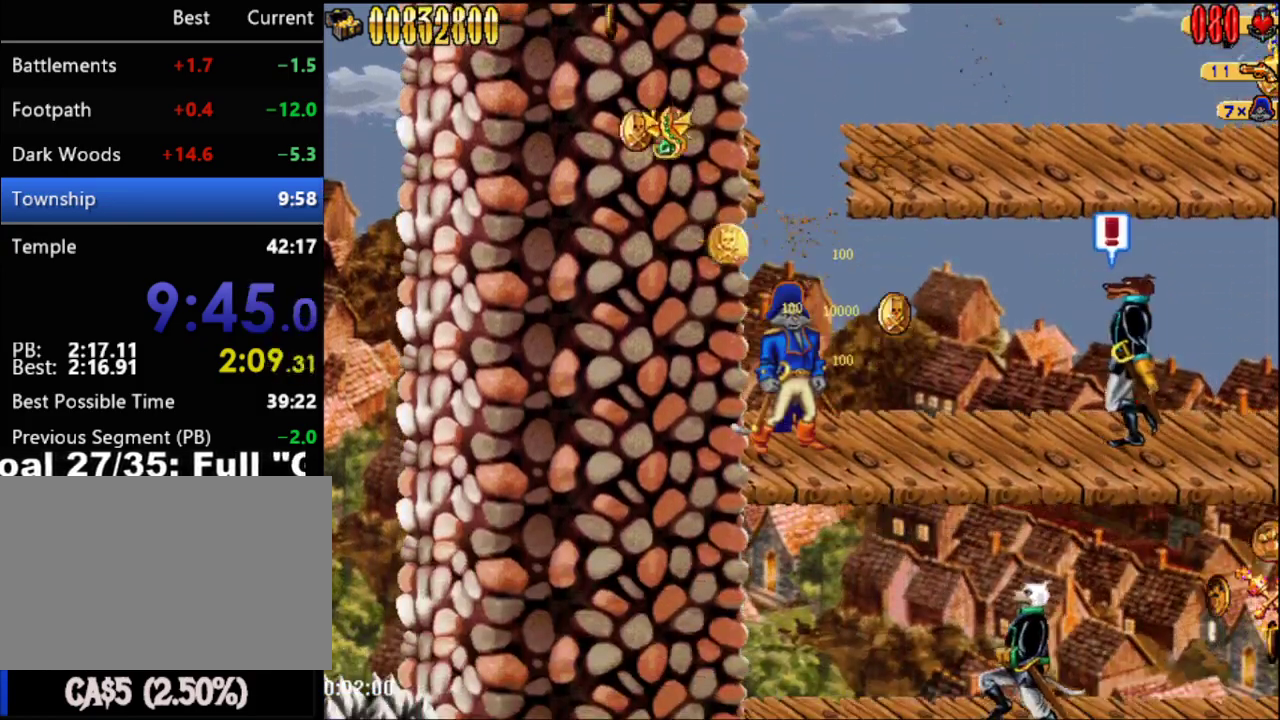
{"buttons": [], "right_stick": "center", "events": []}
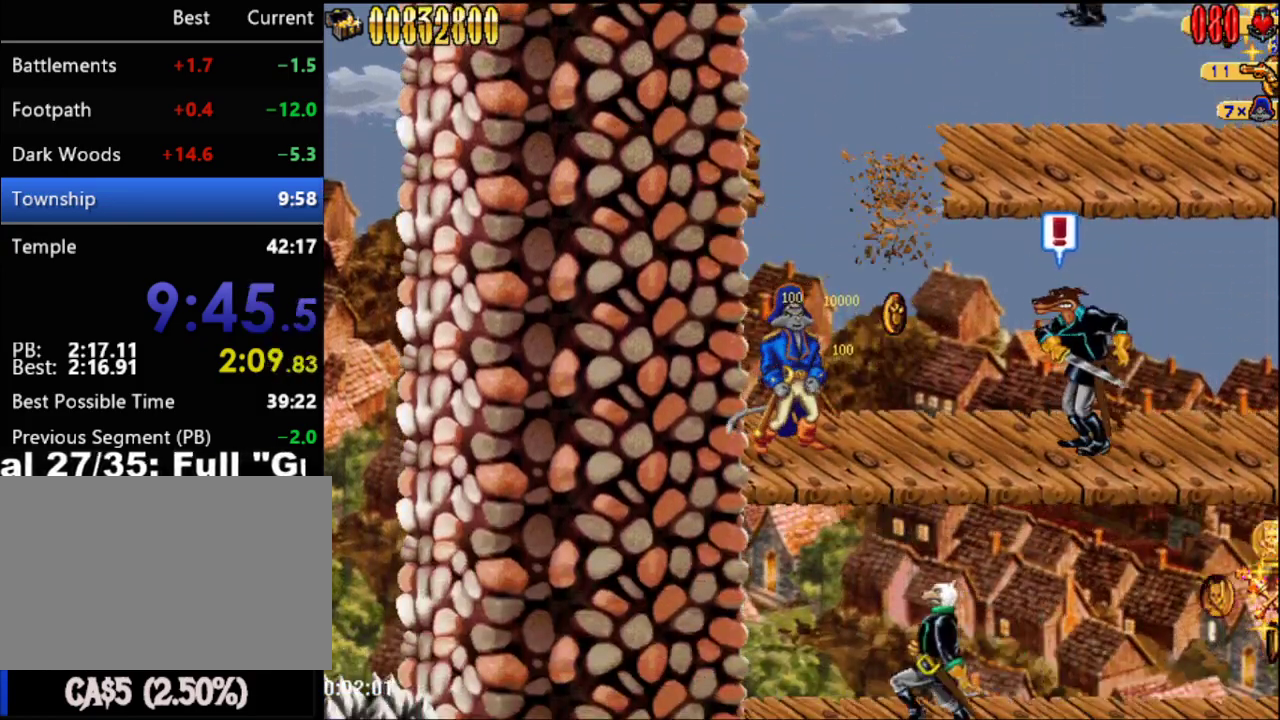
{"buttons": [], "right_stick": "center", "events": []}
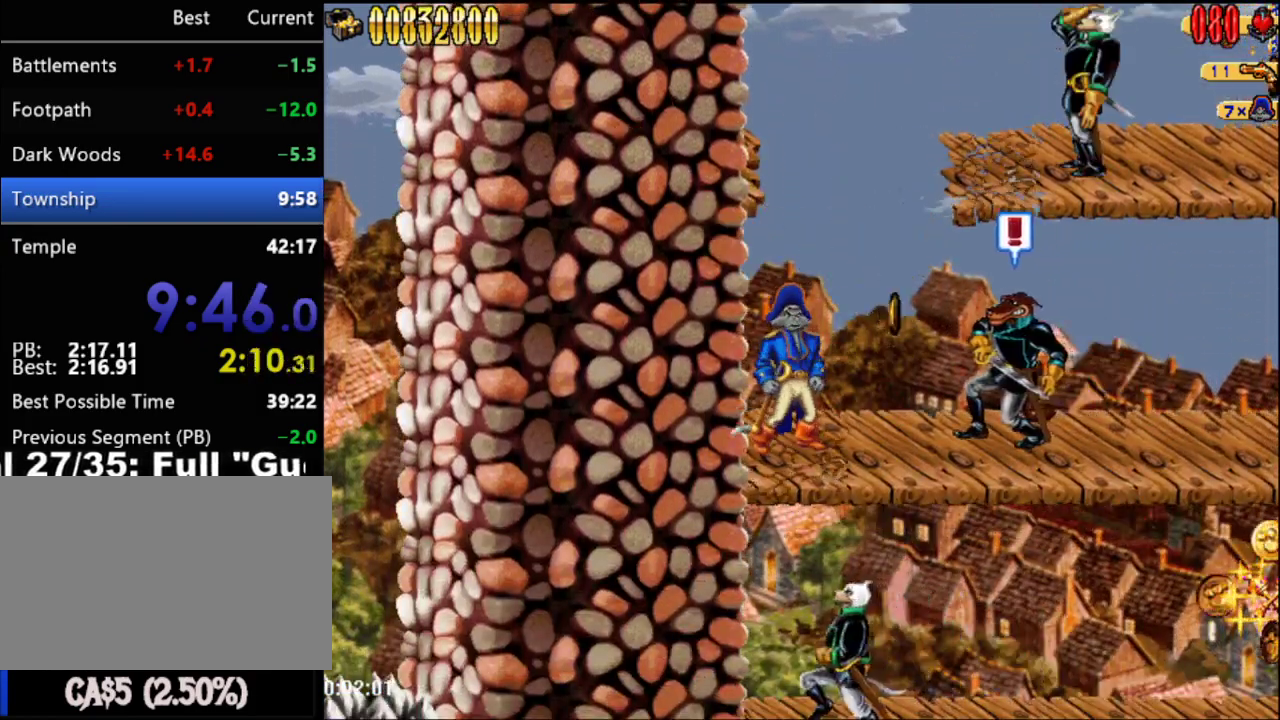
{"buttons": ["B"], "right_stick": "center", "events": [[433, "B", "down"]]}
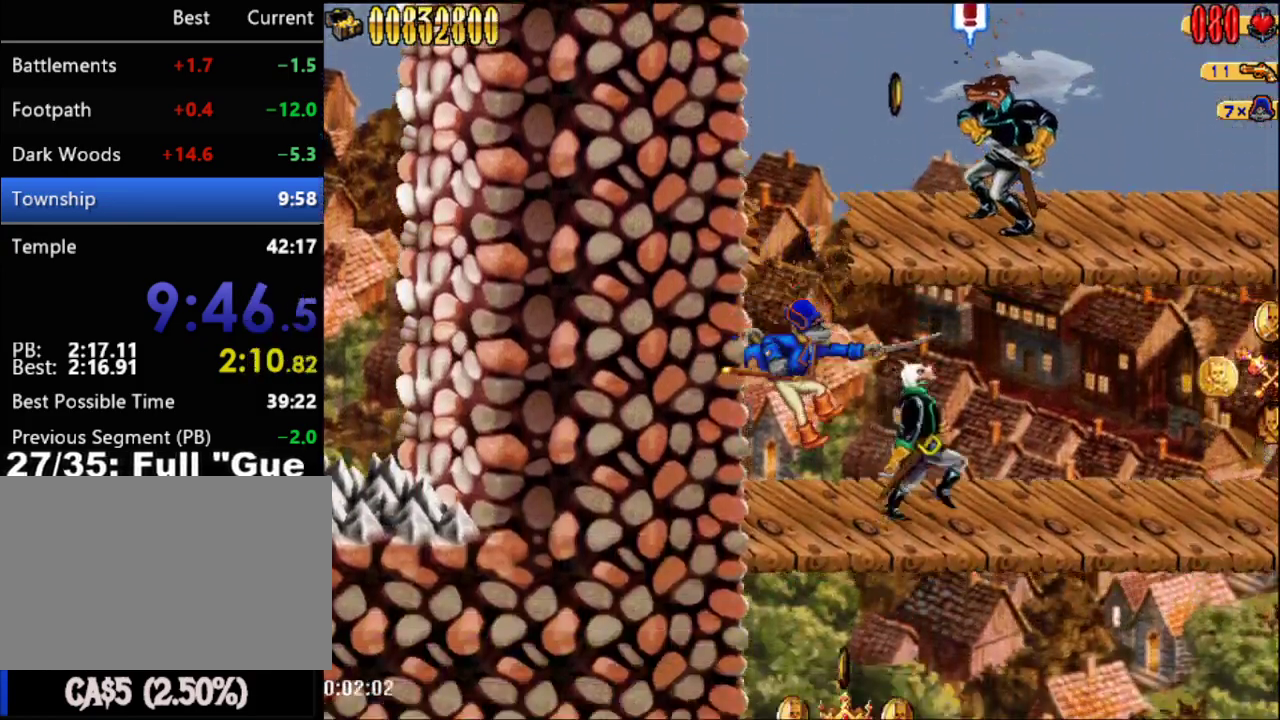
{"buttons": [], "right_stick": "center", "events": [[83, "B", "up"], [267, "B", "down"], [433, "B", "up"]]}
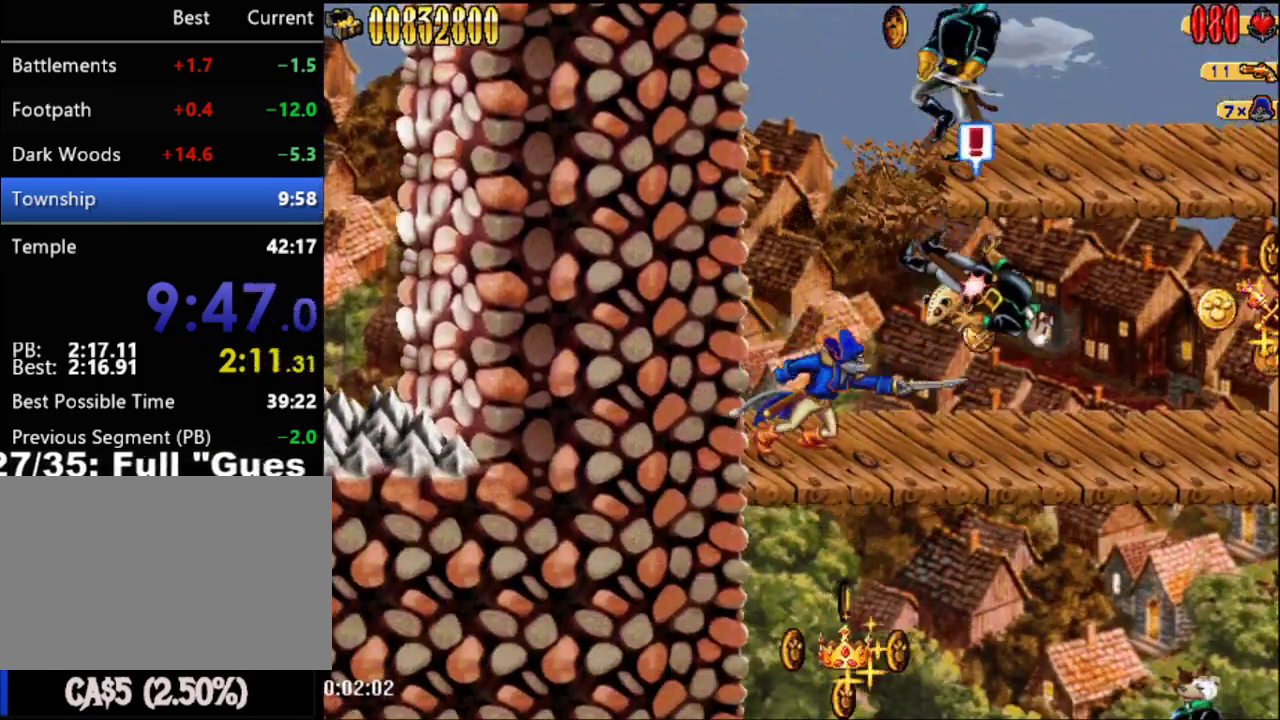
{"buttons": ["DPAD_LEFT"], "right_stick": "center", "events": [[183, "DPAD_RIGHT", "down"], [217, "A", "down"], [367, "A", "up"], [500, "DPAD_LEFT", "down"], [500, "DPAD_RIGHT", "up"]]}
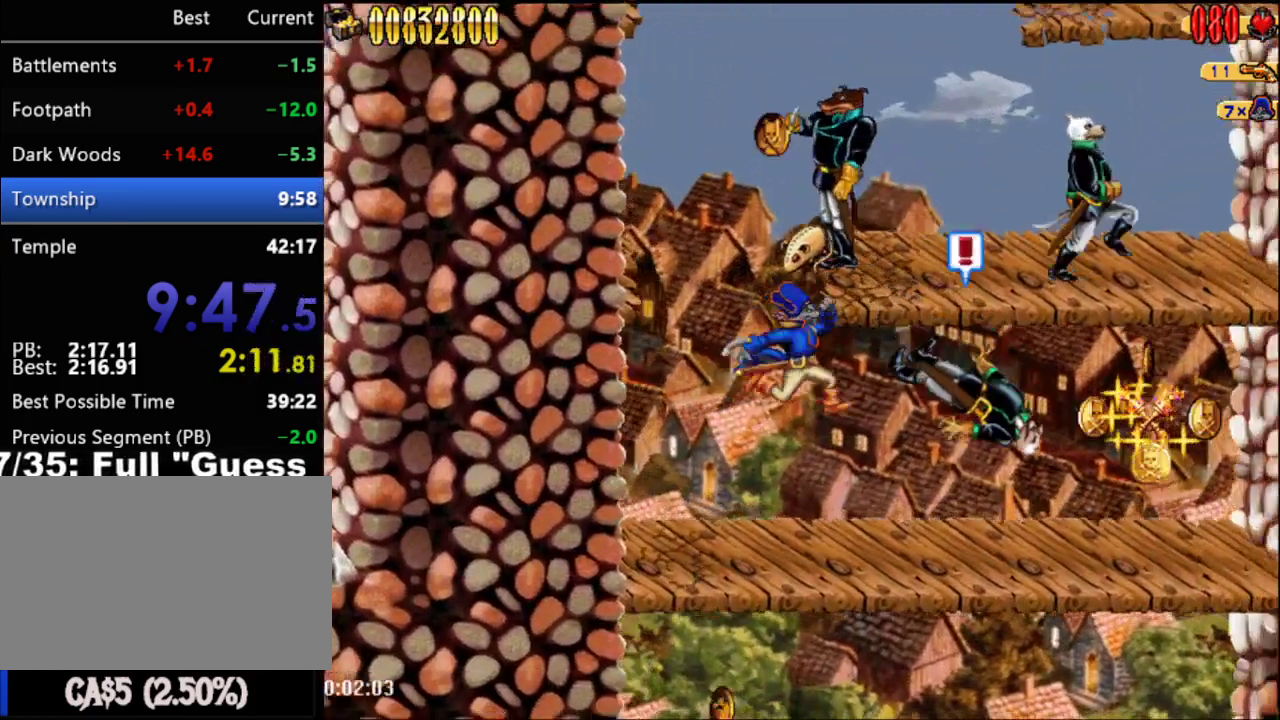
{"buttons": ["DPAD_UP", "DPAD_RIGHT"], "right_stick": "center", "events": [[283, "DPAD_LEFT", "up"], [367, "A", "down"], [367, "DPAD_RIGHT", "down"], [467, "A", "up"], [500, "DPAD_UP", "down"]]}
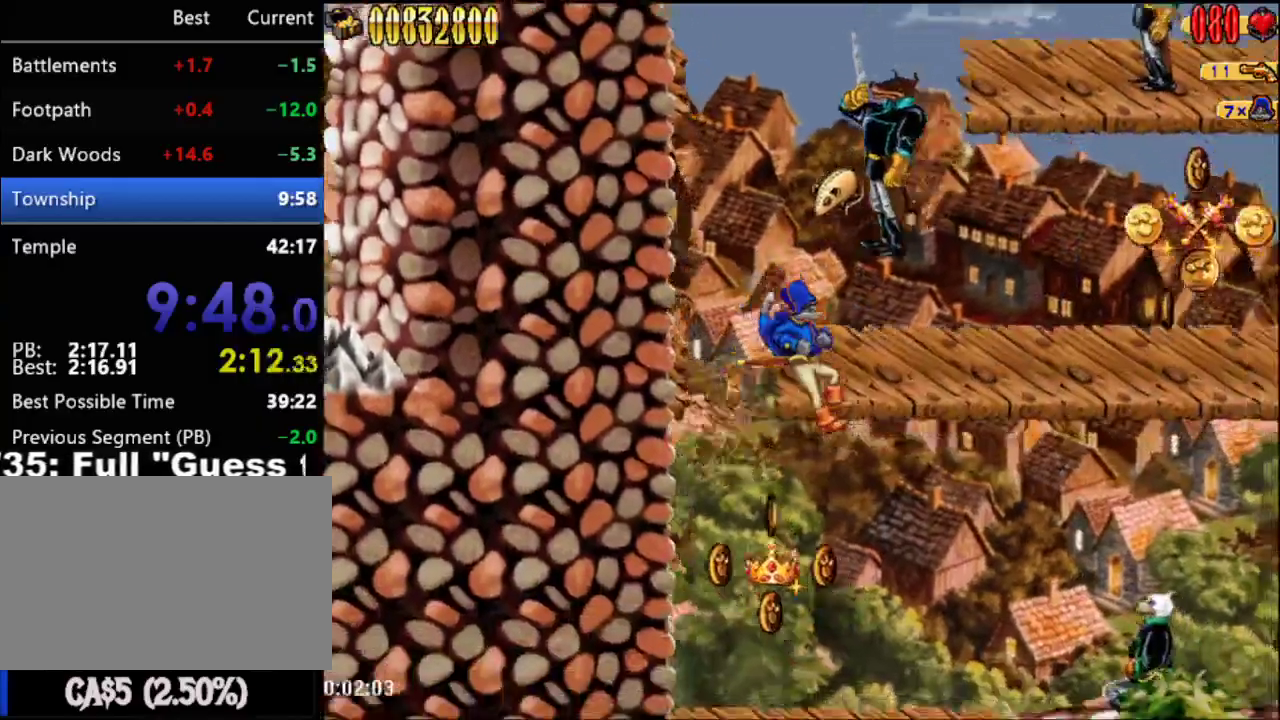
{"buttons": ["A", "DPAD_RIGHT"], "right_stick": "center", "events": [[17, "DPAD_RIGHT", "up"], [50, "DPAD_LEFT", "down"], [50, "DPAD_UP", "up"], [250, "DPAD_LEFT", "up"], [367, "A", "down"], [500, "DPAD_RIGHT", "down"]]}
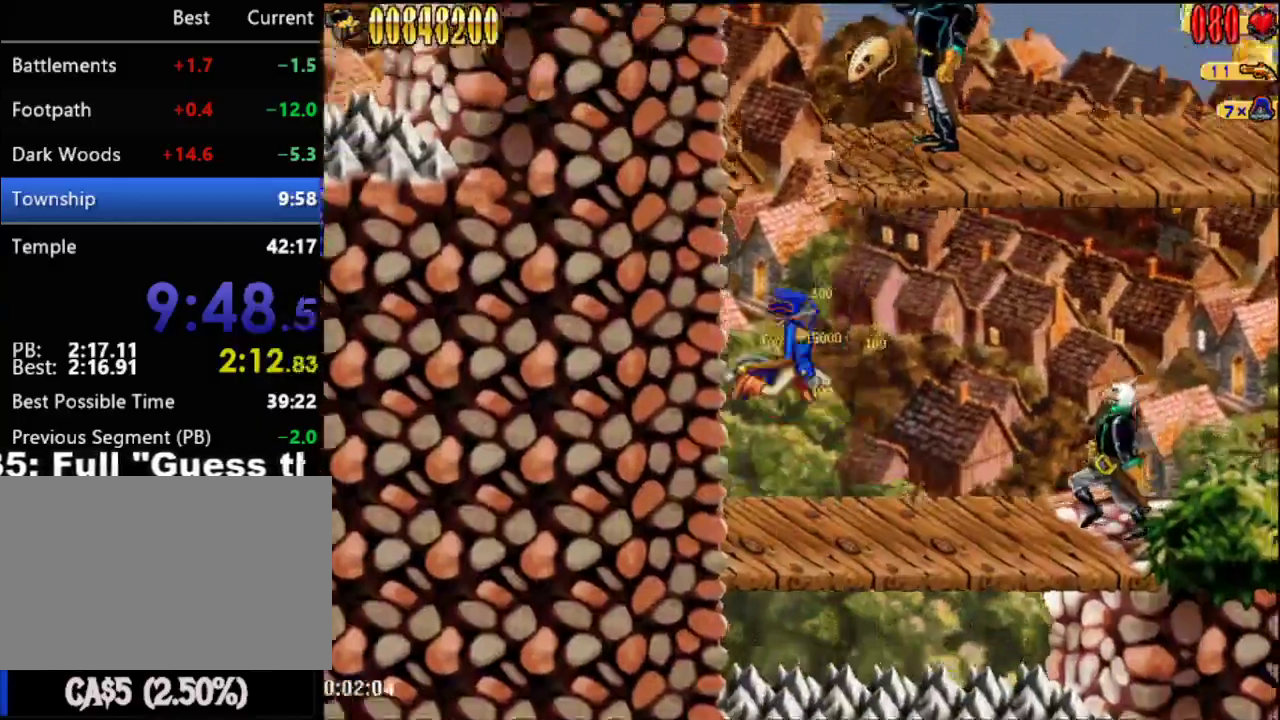
{"buttons": [], "right_stick": "center", "events": [[33, "DPAD_UP", "down"], [117, "DPAD_UP", "up"], [150, "DPAD_RIGHT", "up"], [217, "DPAD_LEFT", "down"], [317, "A", "up"], [367, "DPAD_LEFT", "up"]]}
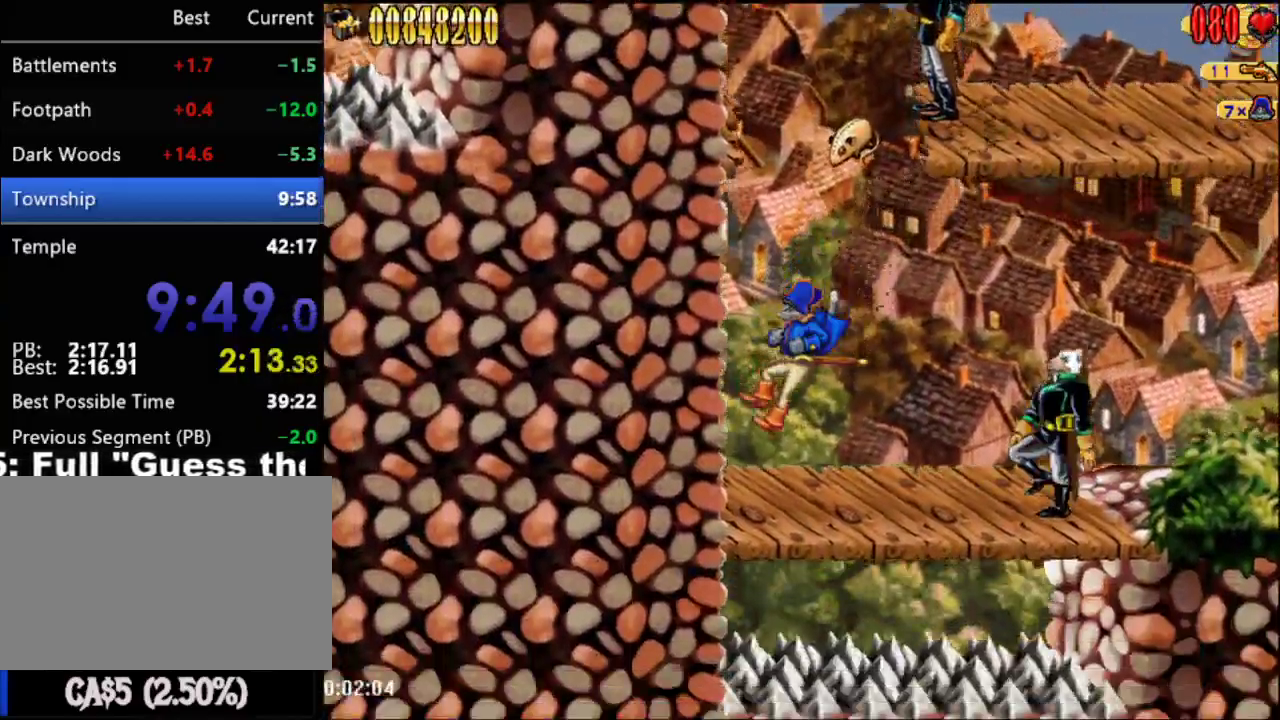
{"buttons": ["DPAD_RIGHT"], "right_stick": "center", "events": [[117, "A", "down"], [150, "DPAD_RIGHT", "down"], [367, "A", "up"]]}
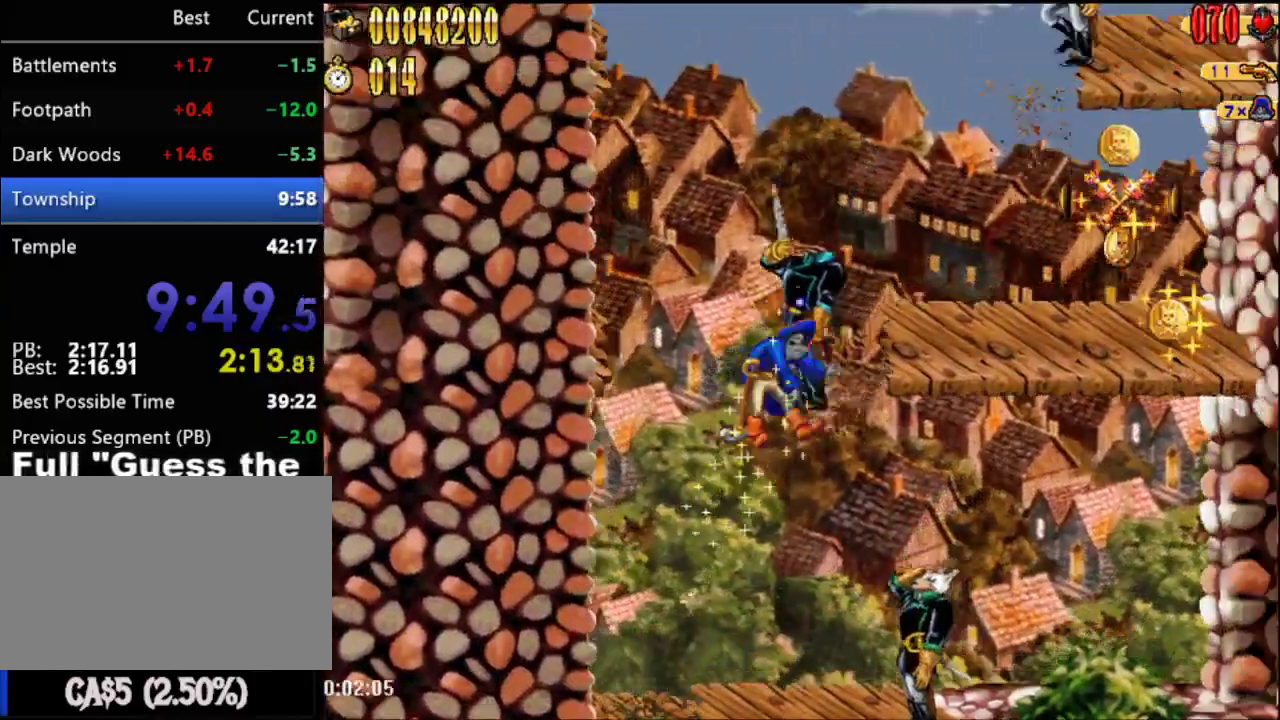
{"buttons": ["DPAD_RIGHT"], "right_stick": "center", "events": []}
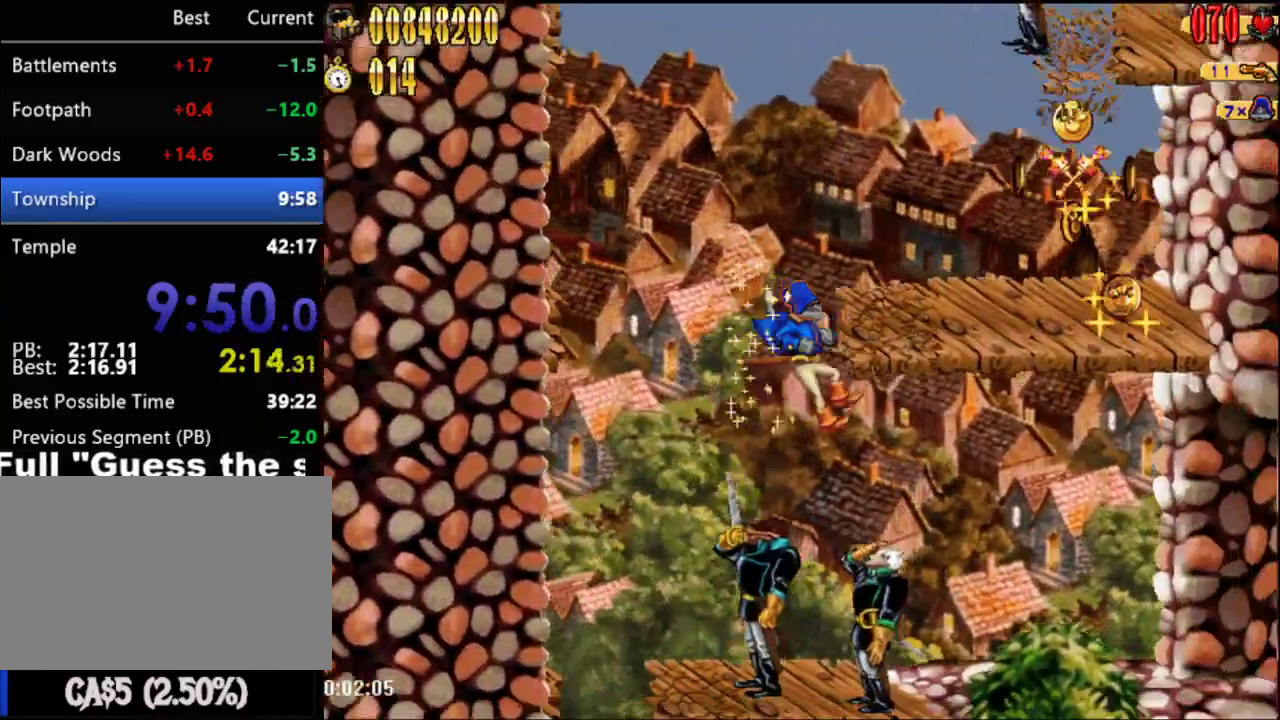
{"buttons": ["DPAD_RIGHT"], "right_stick": "center", "events": []}
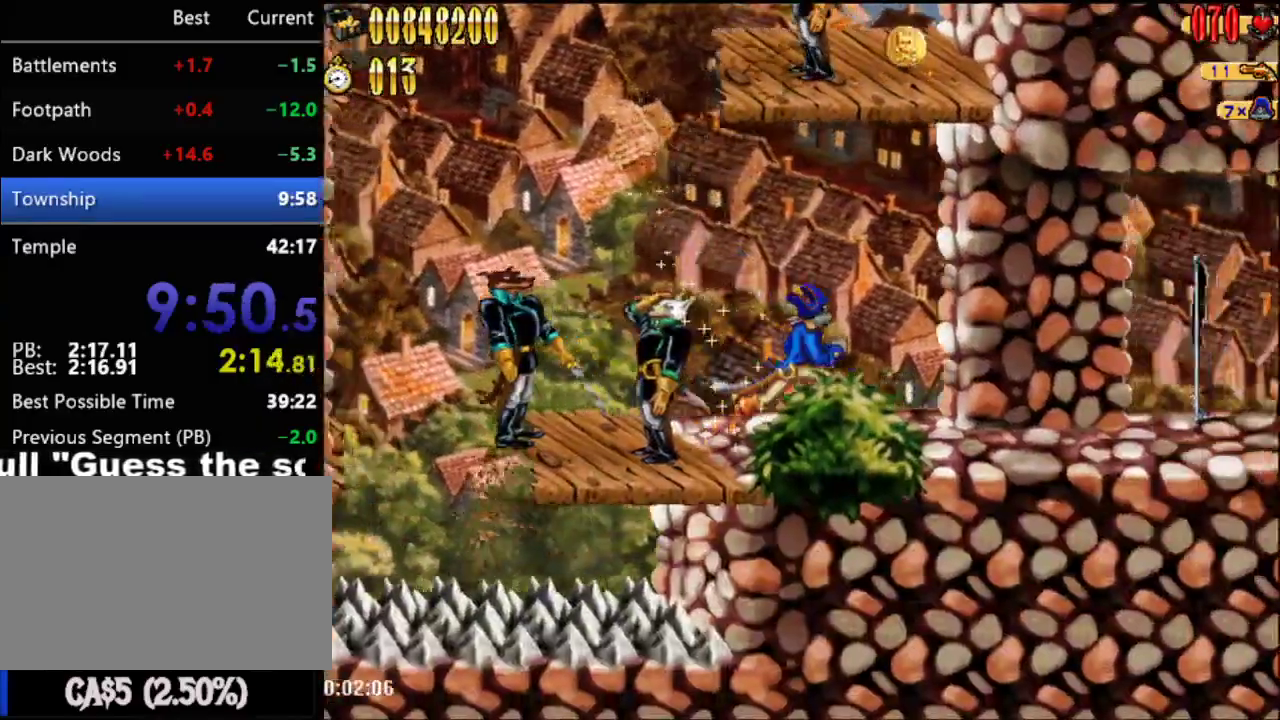
{"buttons": ["DPAD_RIGHT"], "right_stick": "center", "events": []}
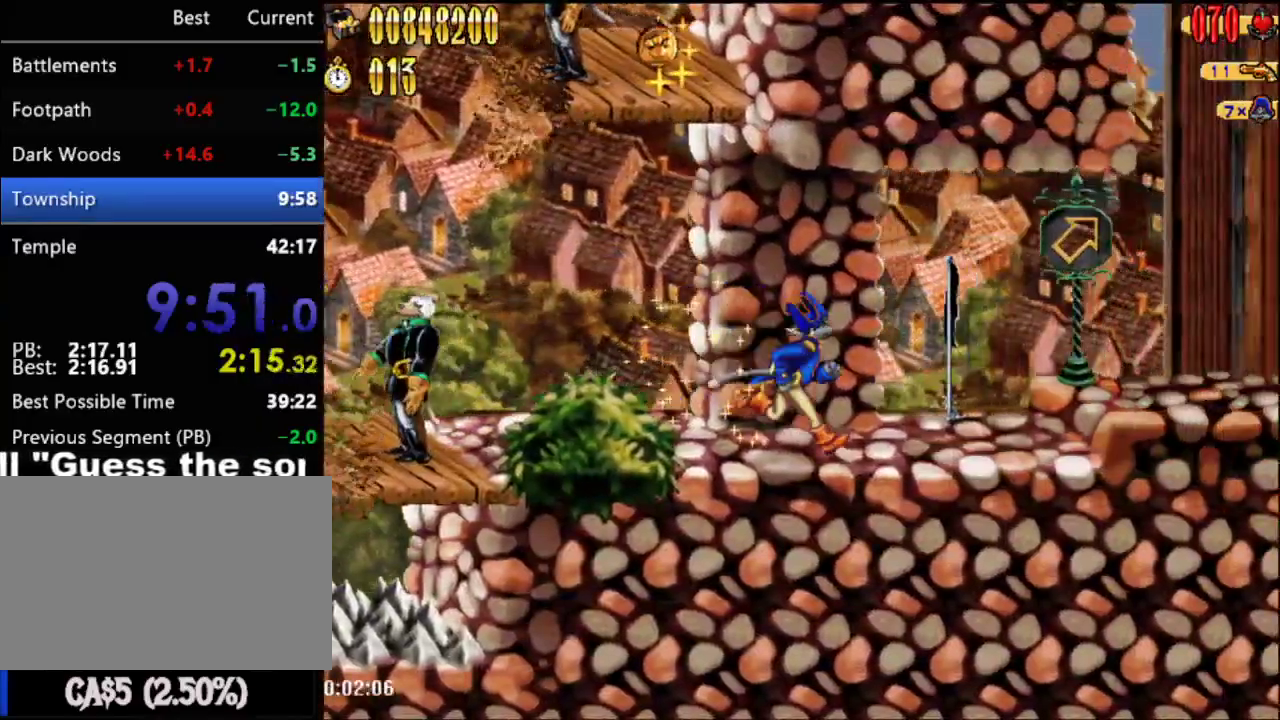
{"buttons": ["DPAD_RIGHT"], "right_stick": "center", "events": [[300, "A", "down"], [433, "A", "up"]]}
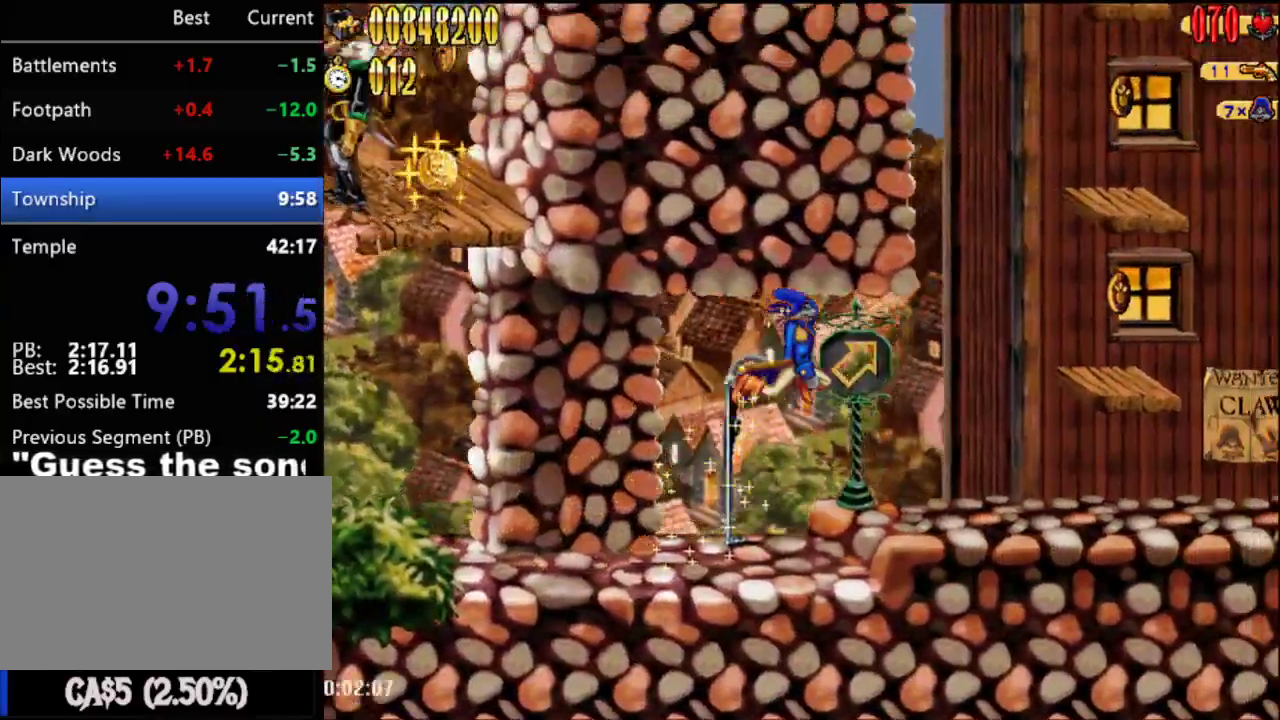
{"buttons": ["DPAD_RIGHT"], "right_stick": "center", "events": [[317, "A", "down"], [467, "A", "up"]]}
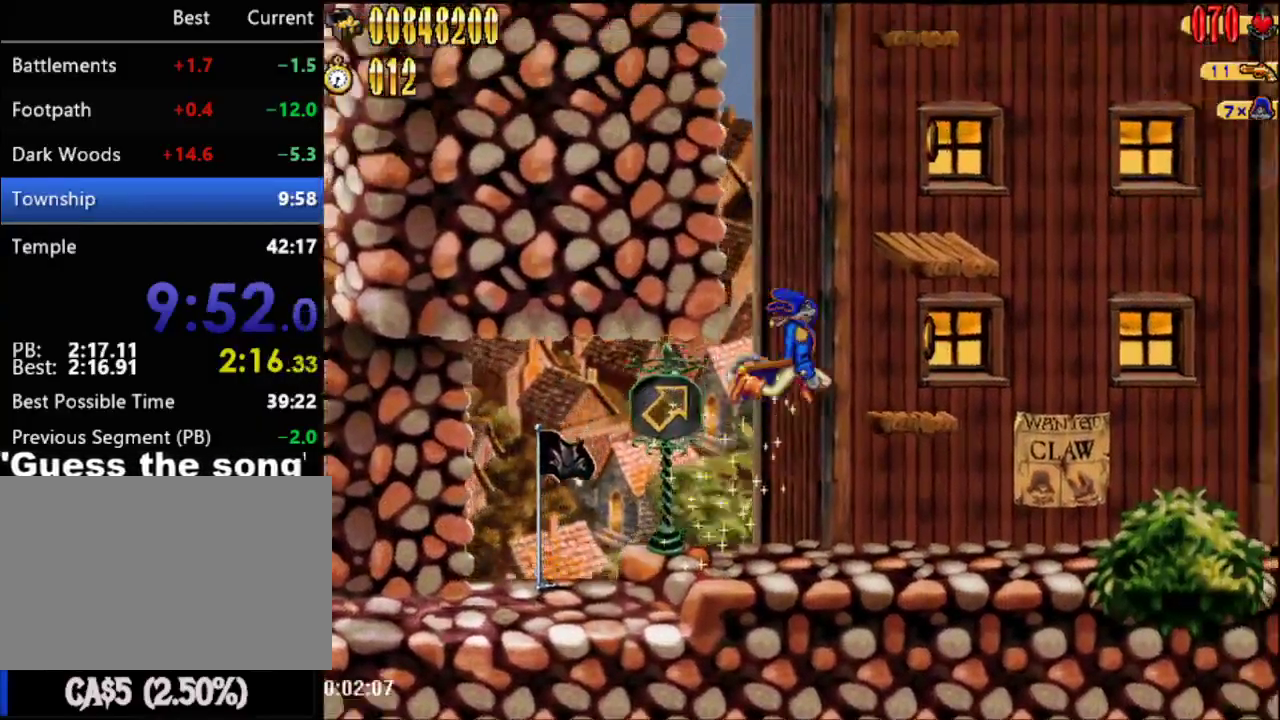
{"buttons": [], "right_stick": "center", "events": [[283, "DPAD_RIGHT", "up"]]}
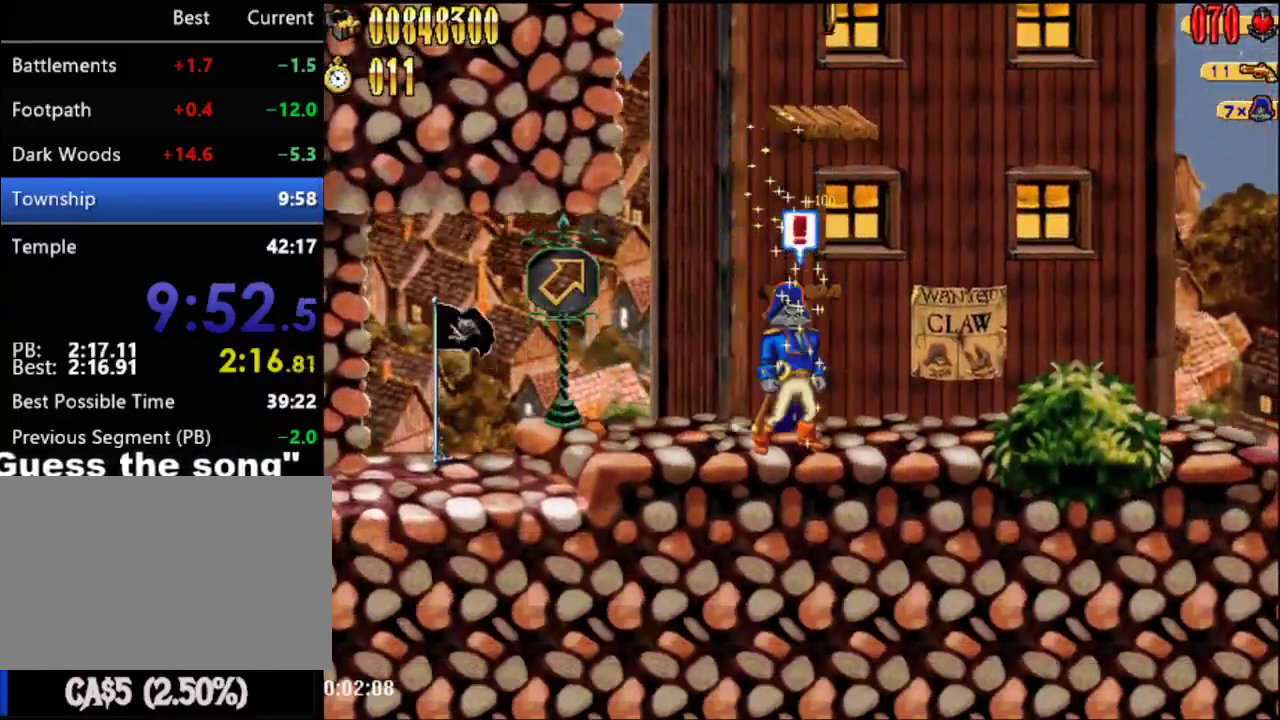
{"buttons": [], "right_stick": "center", "events": []}